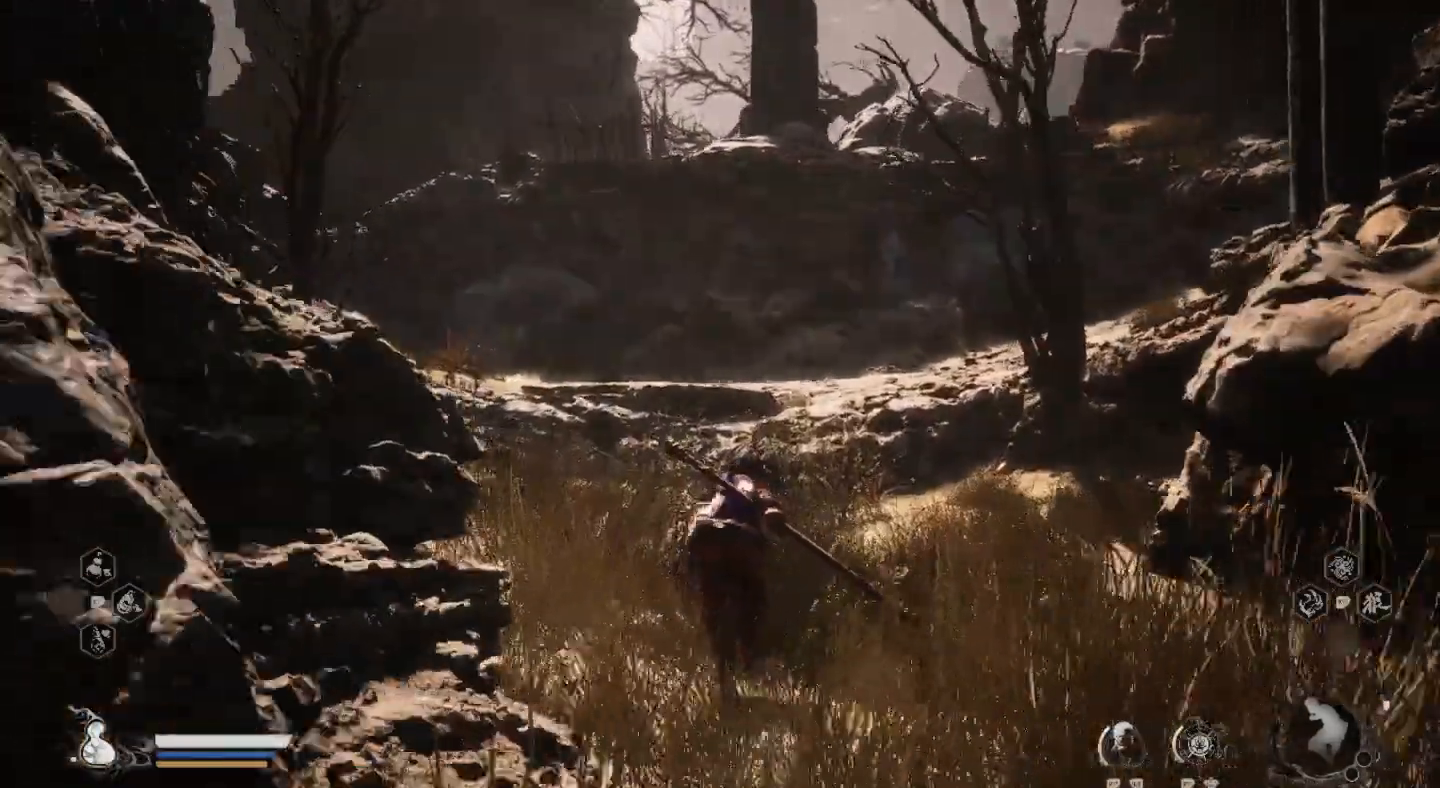
Gameplay with a controller (PlayStation layout); each line is a JSON object with the inputs held at the frame after it (dt_ms = milliseconds from this image to that frame). "events" lists button and stick changes between this image and that frame as [ms after this image, input, new state], when the widget could be followed in between. Not read: R1.
{"dt_ms": 500, "buttons": [], "left_stick": "up", "right_stick": "center", "events": []}
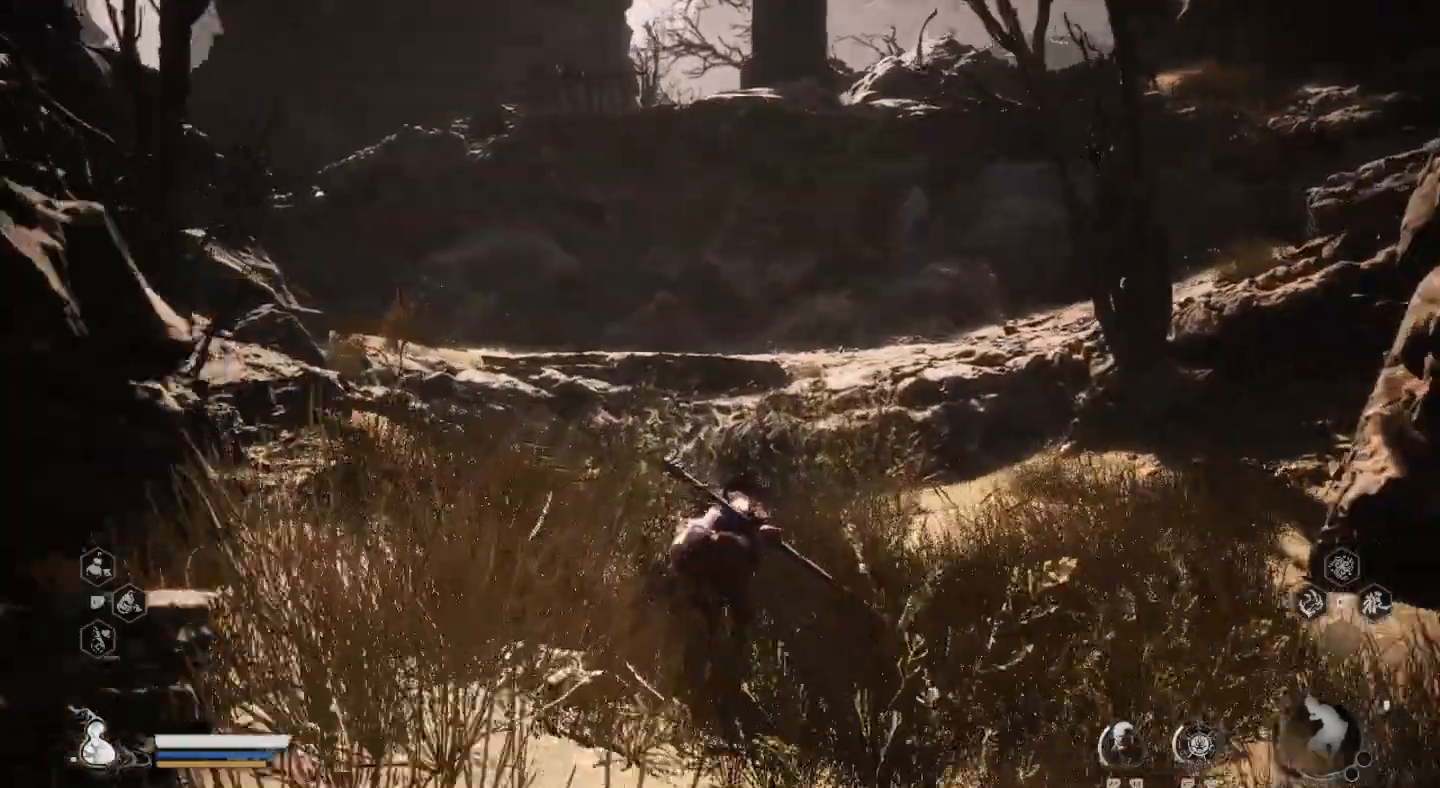
{"dt_ms": 1000, "buttons": [], "left_stick": "up", "right_stick": "left"}
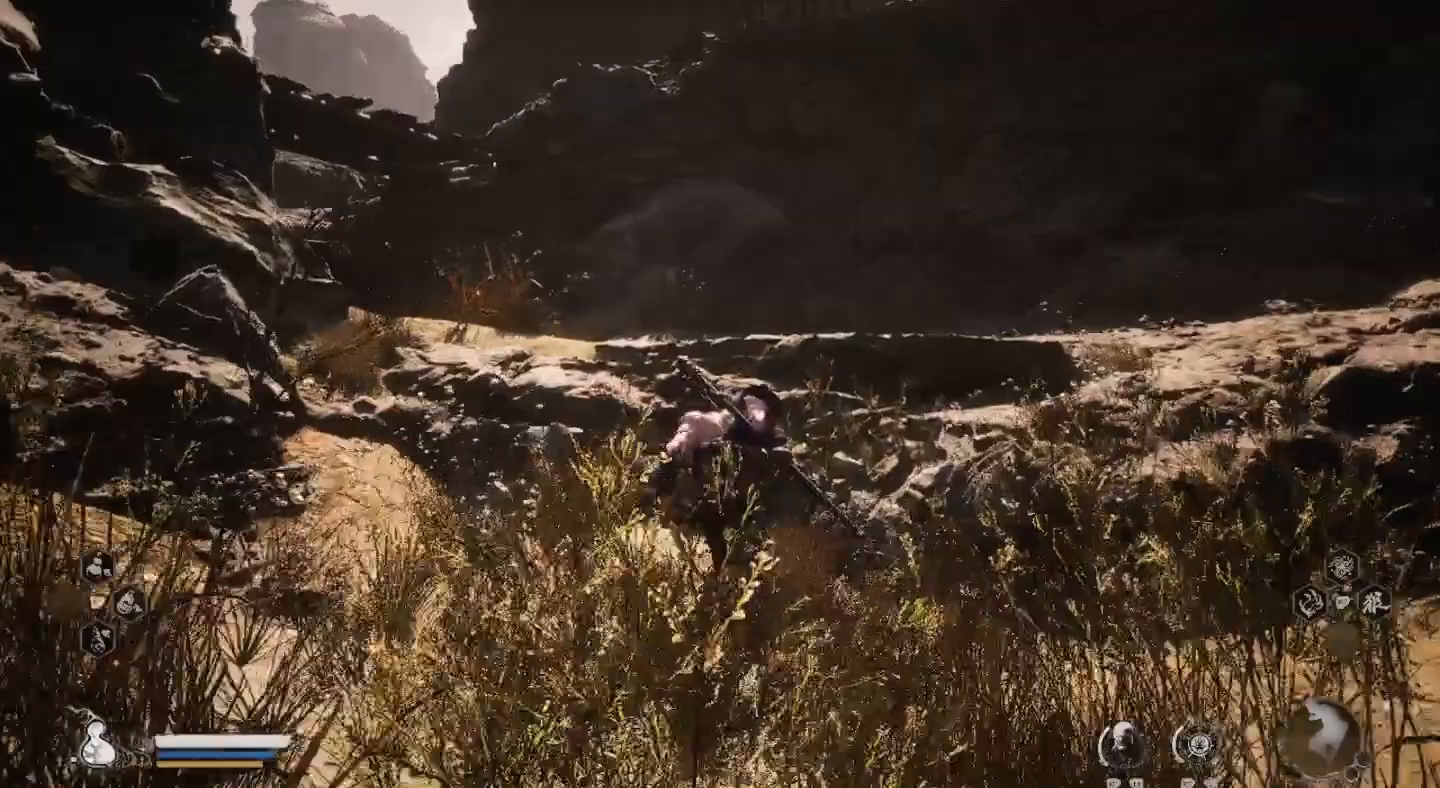
{"dt_ms": 500, "buttons": [], "left_stick": "up", "right_stick": "center"}
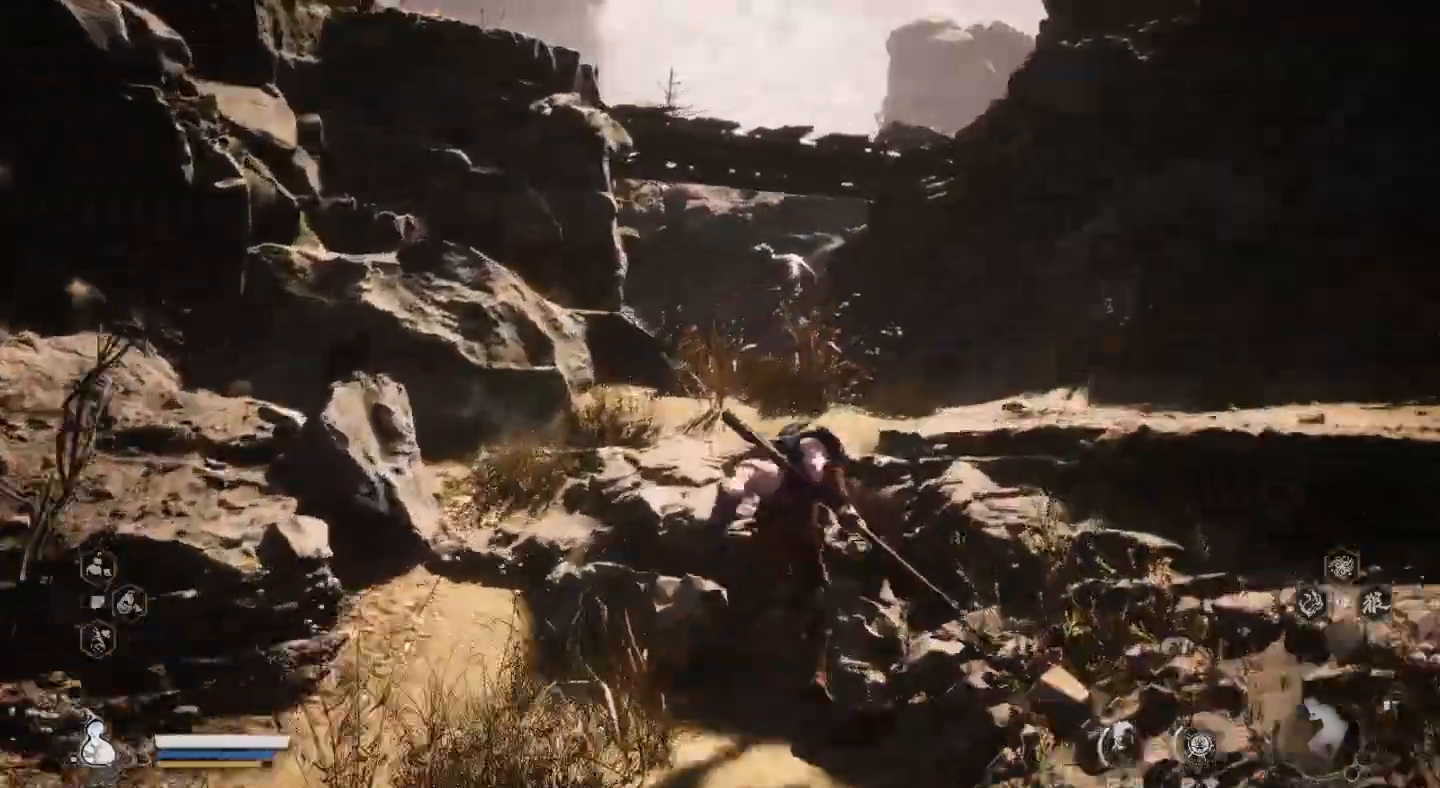
{"dt_ms": 500, "buttons": [], "left_stick": "up", "right_stick": "center", "events": []}
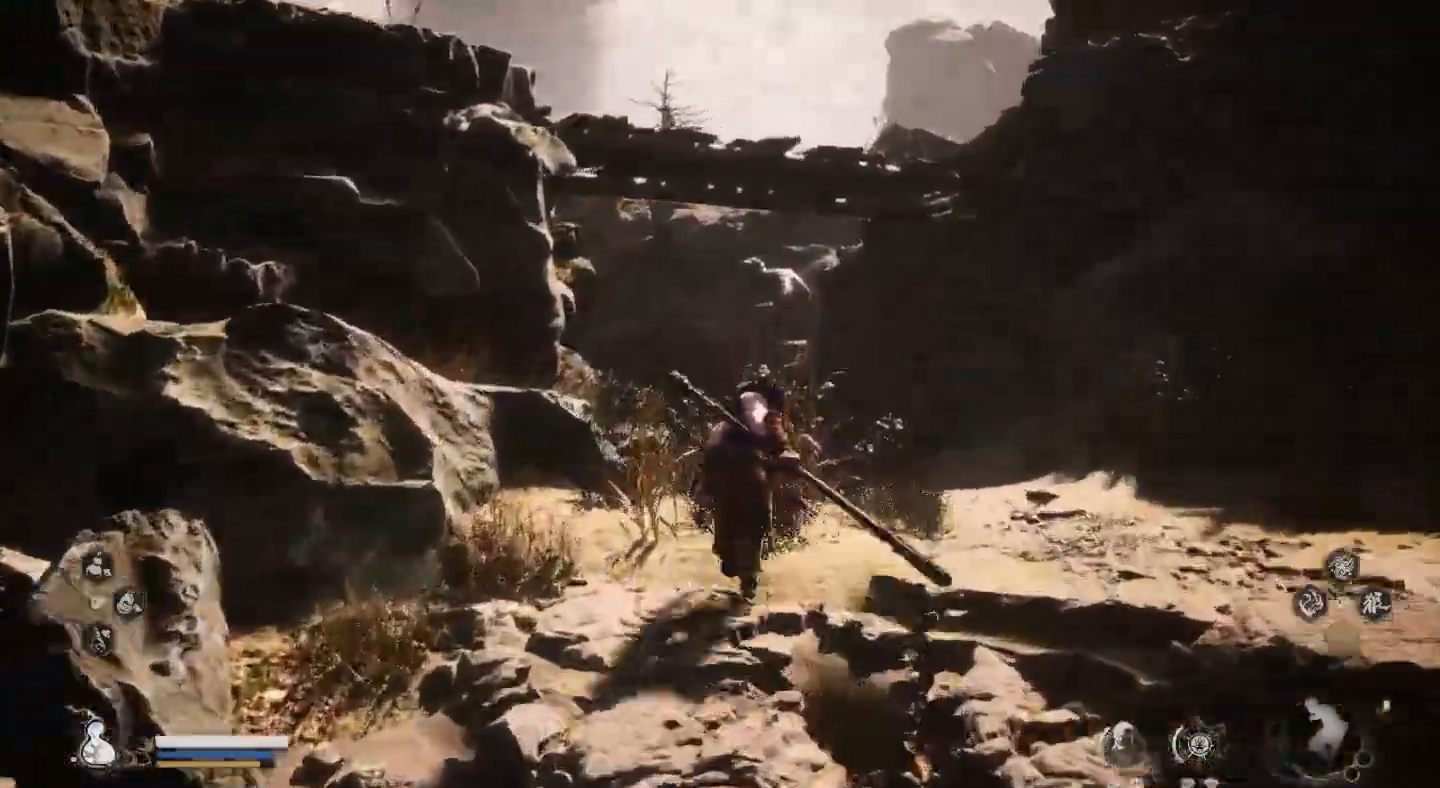
{"dt_ms": 500, "buttons": [], "left_stick": "up", "right_stick": "center", "events": []}
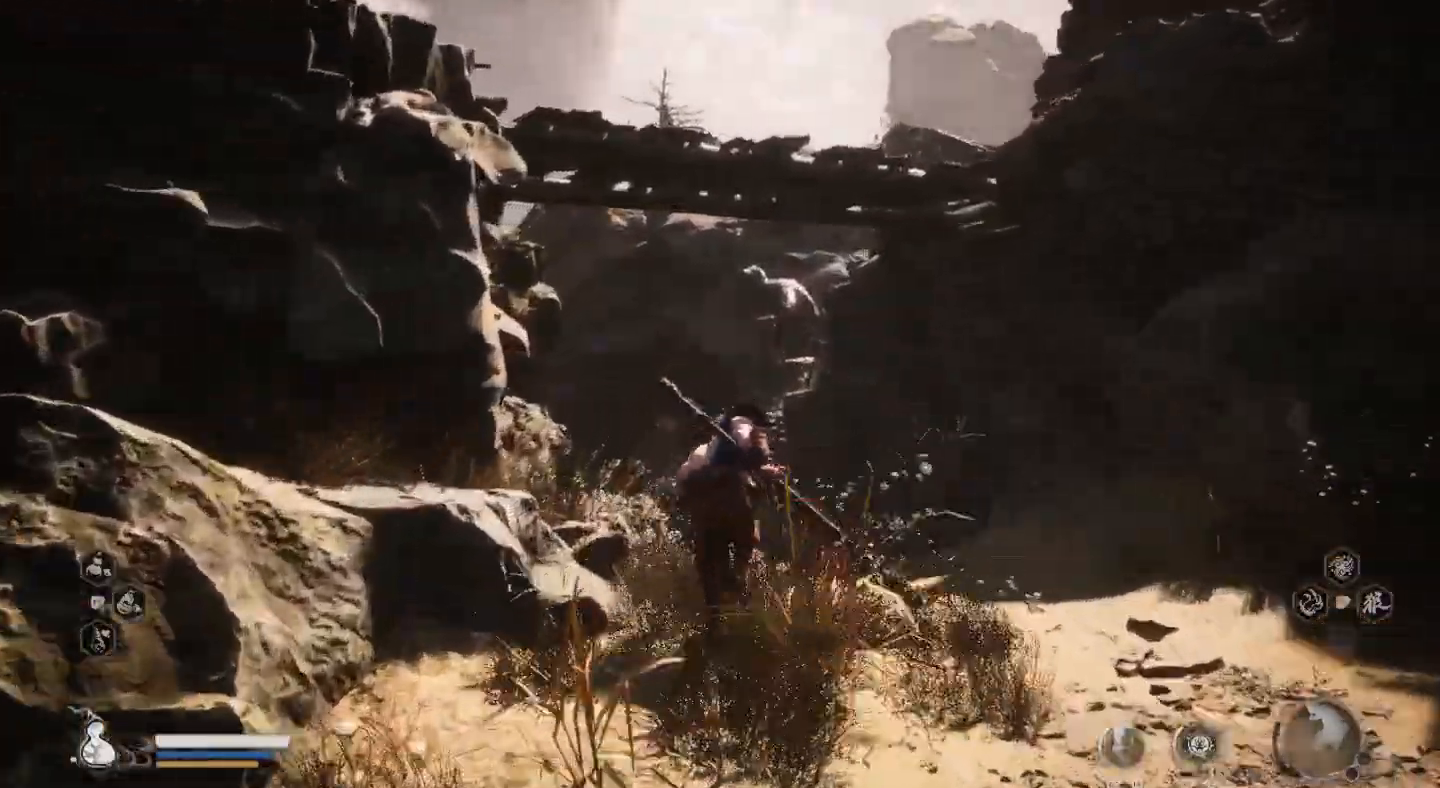
{"dt_ms": 500, "buttons": [], "left_stick": "up", "right_stick": "center", "events": []}
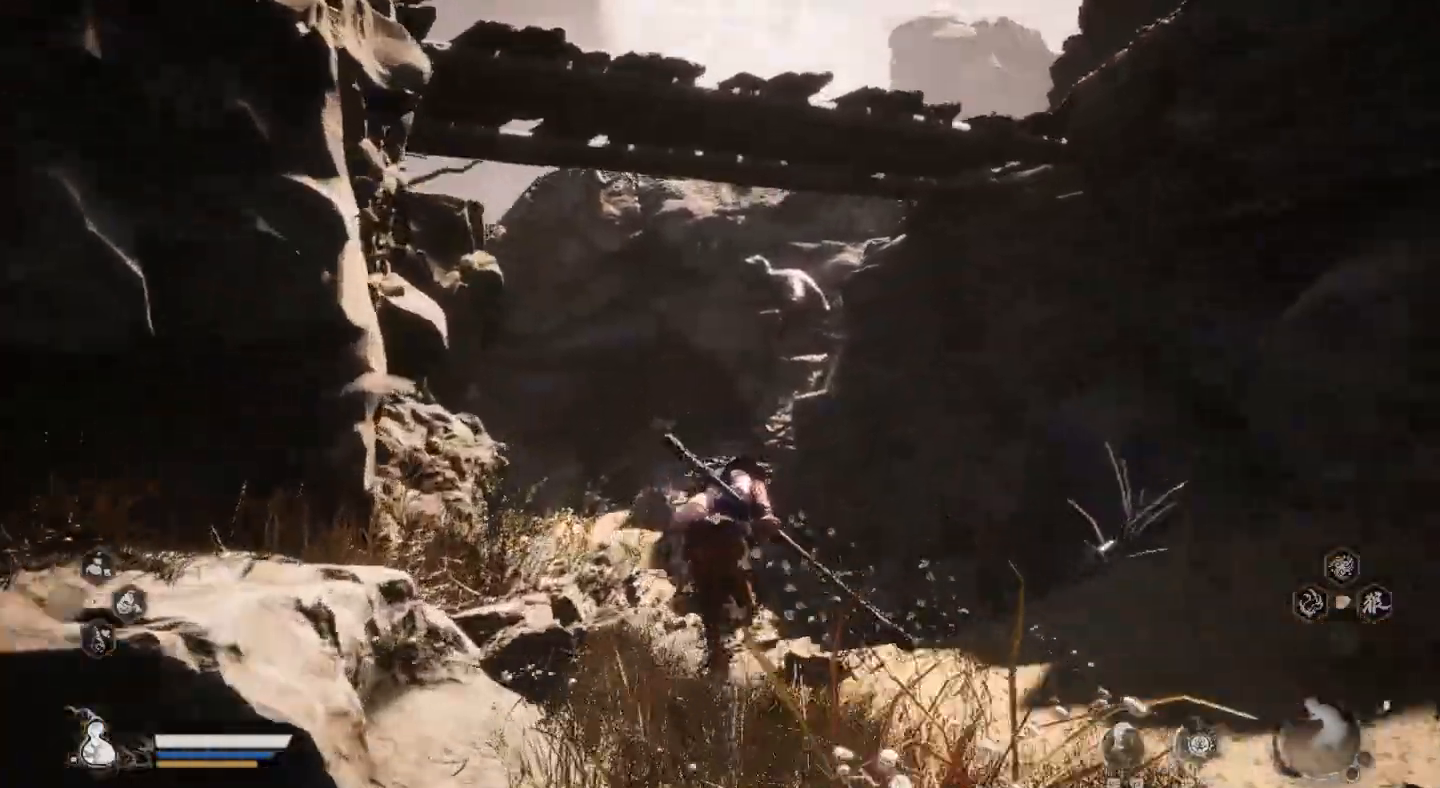
{"dt_ms": 500, "buttons": [], "left_stick": "up", "right_stick": "center", "events": []}
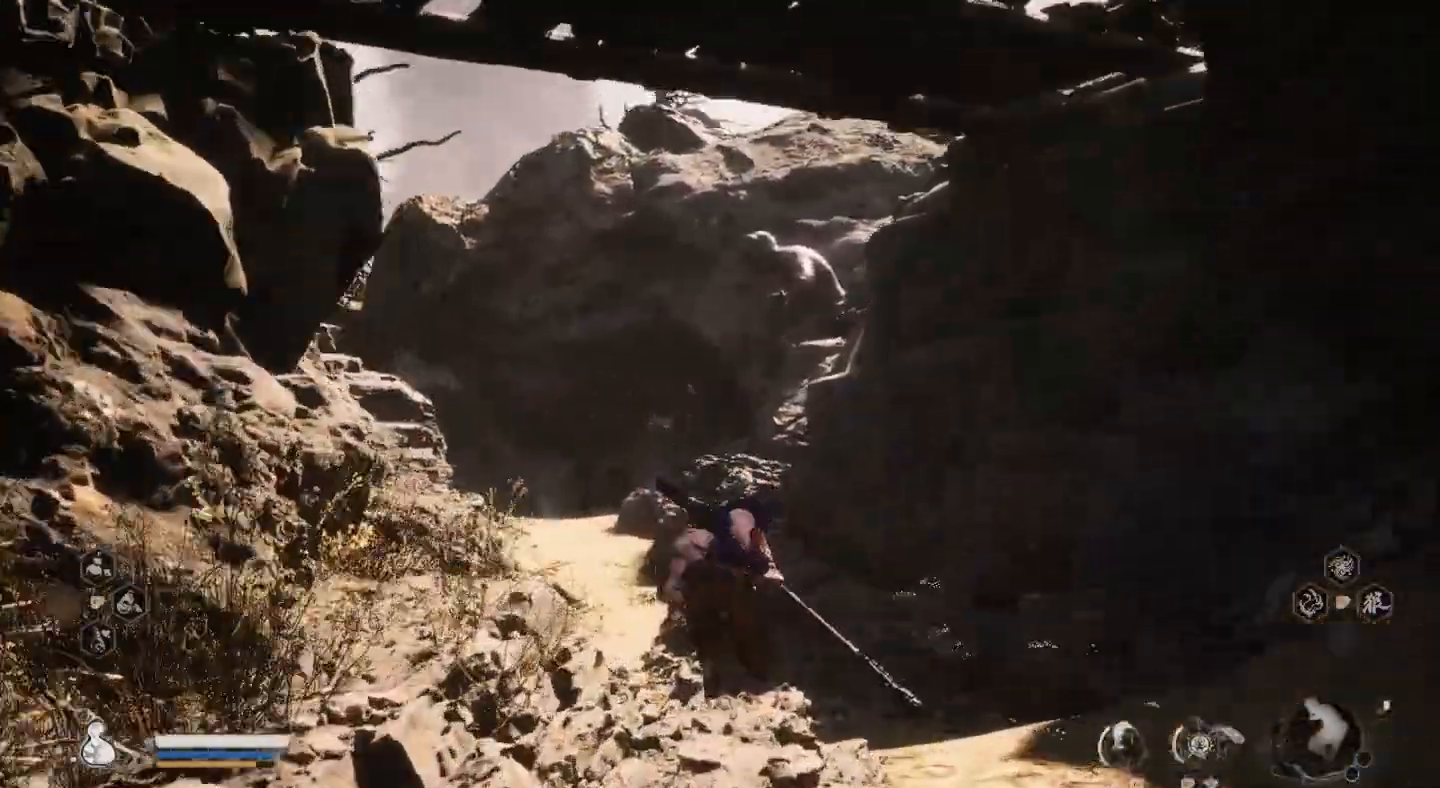
{"dt_ms": 500, "buttons": [], "left_stick": "up", "right_stick": "center", "events": []}
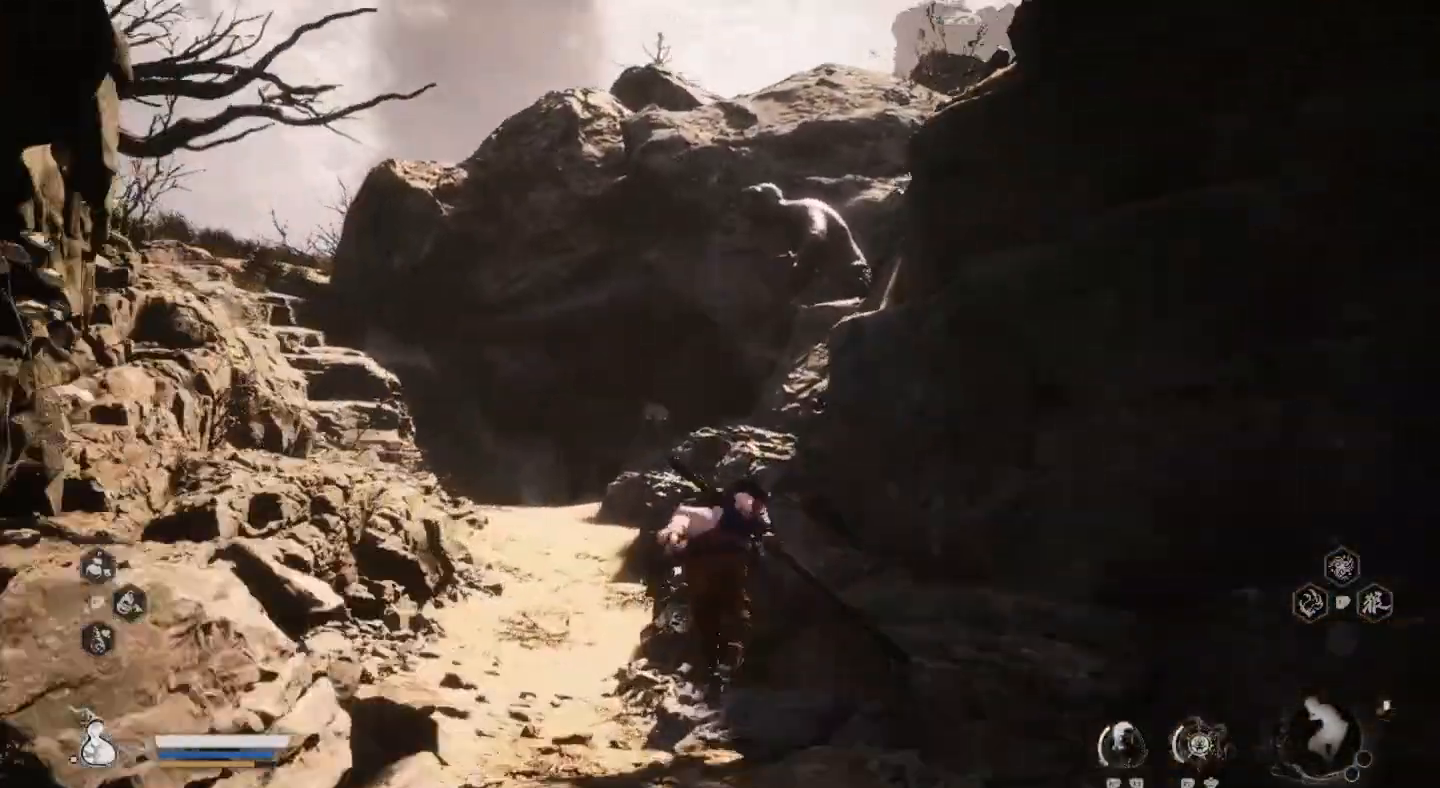
{"dt_ms": 500, "buttons": [], "left_stick": "up-left", "right_stick": "down-right", "events": [[167, "left_stick", "up-left"], [467, "right_stick", "down-right"]]}
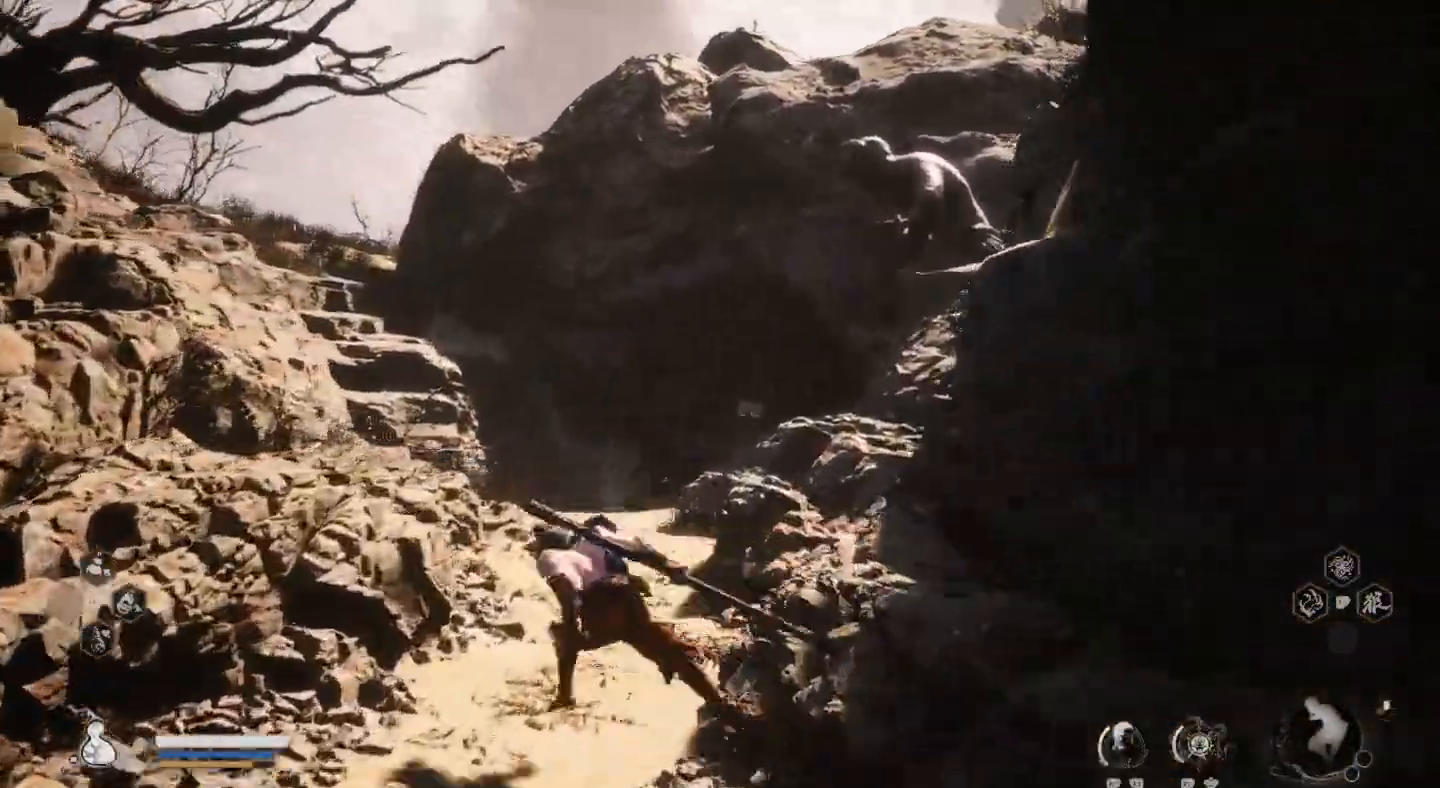
{"dt_ms": 500, "buttons": [], "left_stick": "up", "right_stick": "down", "events": [[33, "left_stick", "up"], [133, "right_stick", "center"], [367, "right_stick", "down"]]}
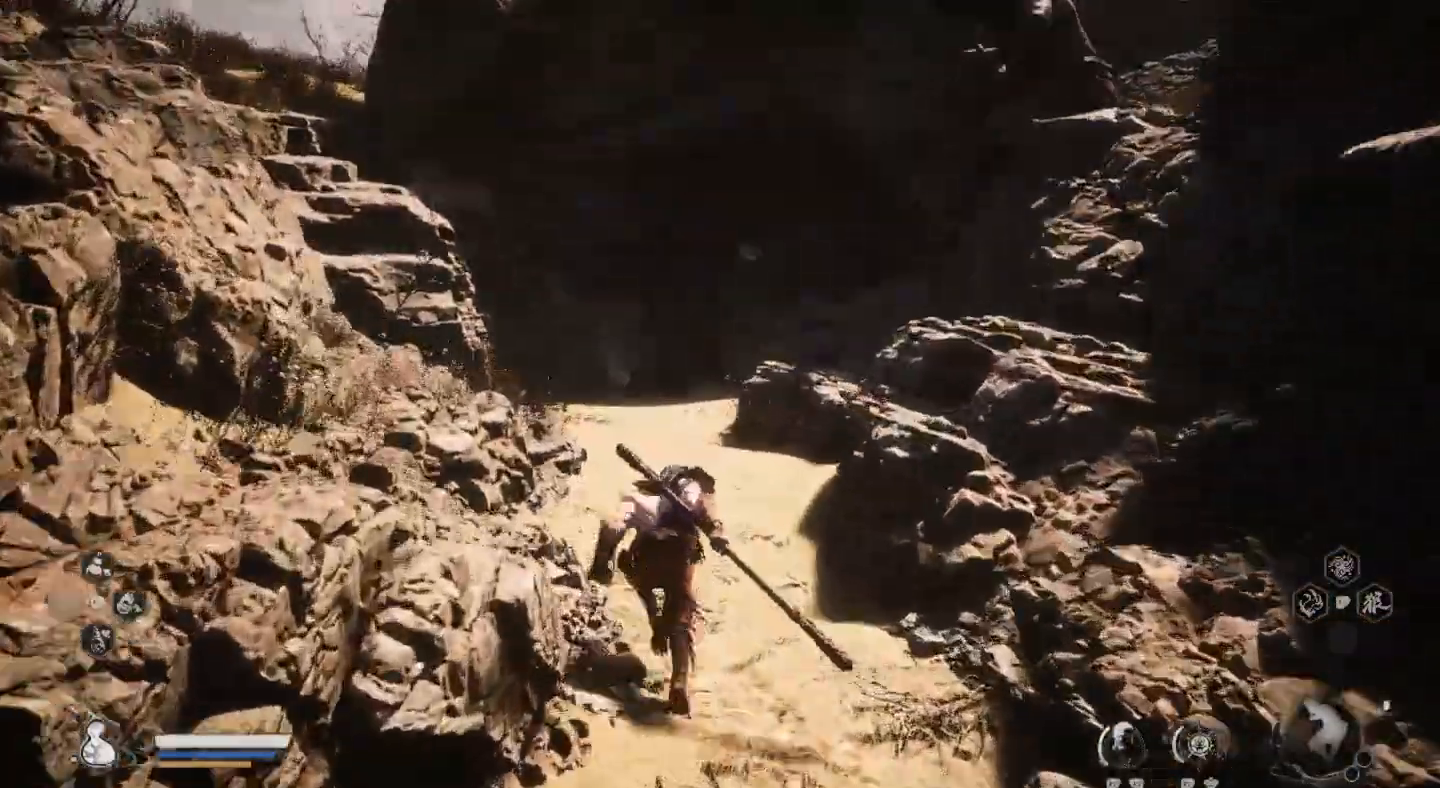
{"dt_ms": 500, "buttons": [], "left_stick": "up", "right_stick": "center", "events": [[100, "right_stick", "center"]]}
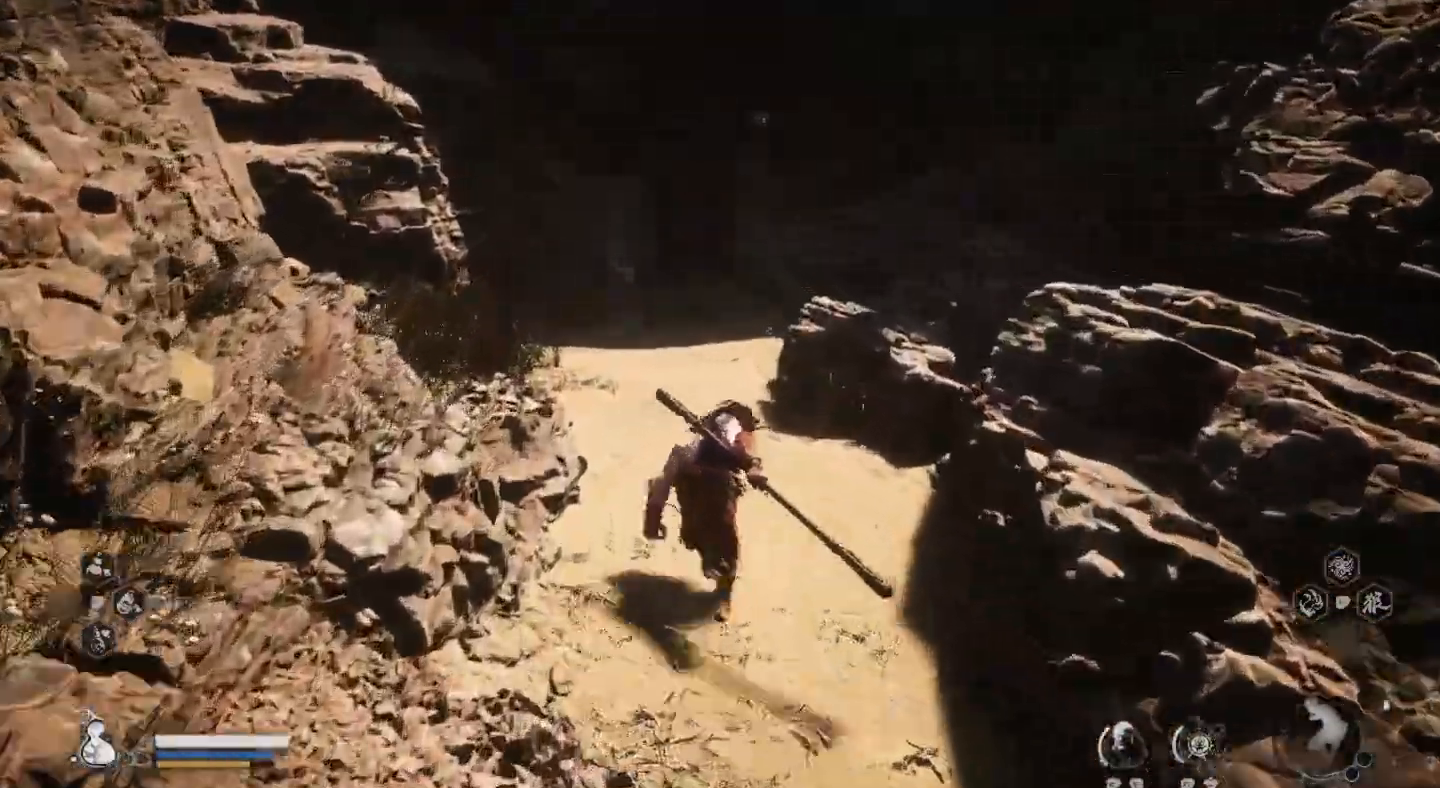
{"dt_ms": 500, "buttons": [], "left_stick": "up", "right_stick": "center", "events": []}
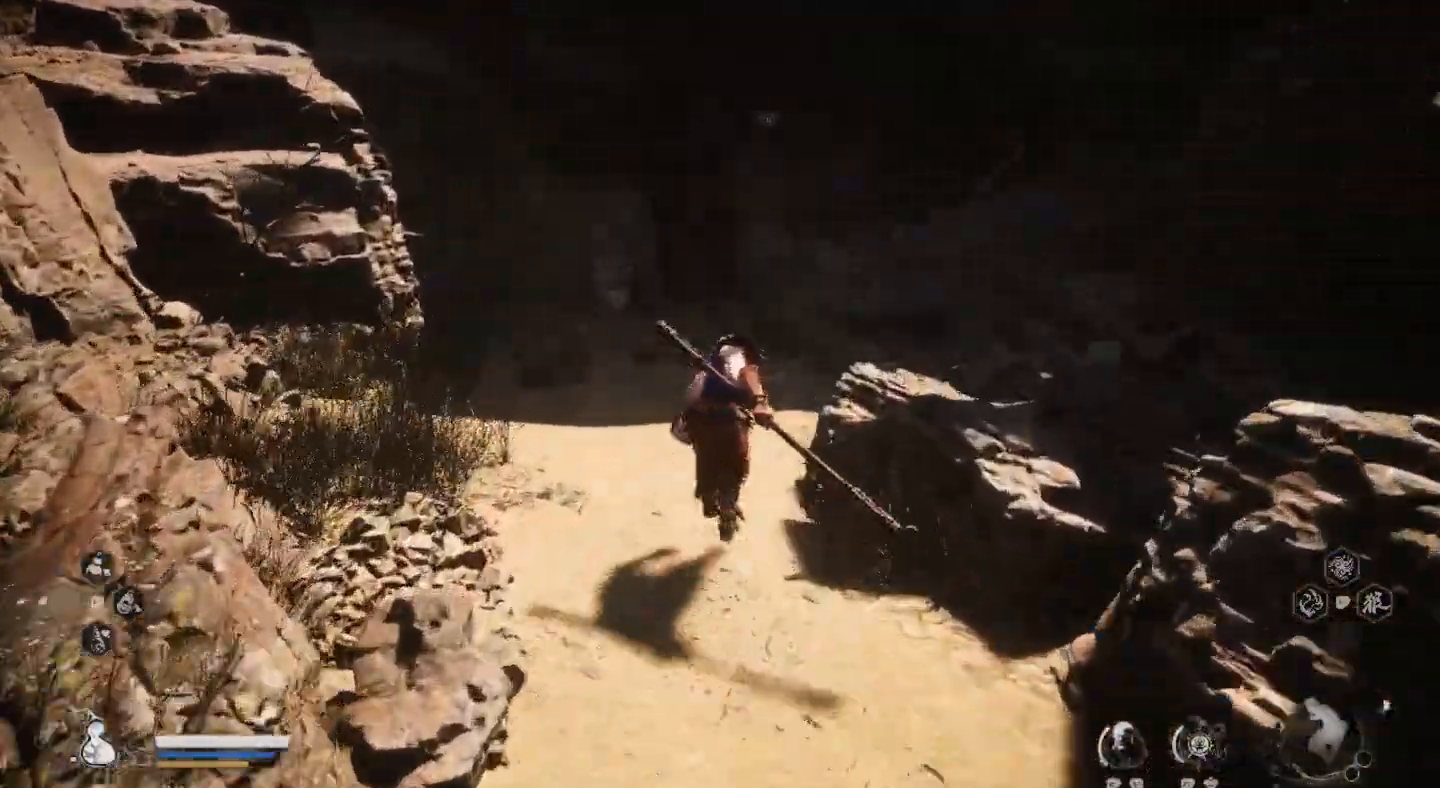
{"dt_ms": 500, "buttons": [], "left_stick": "up", "right_stick": "right", "events": [[500, "right_stick", "right"]]}
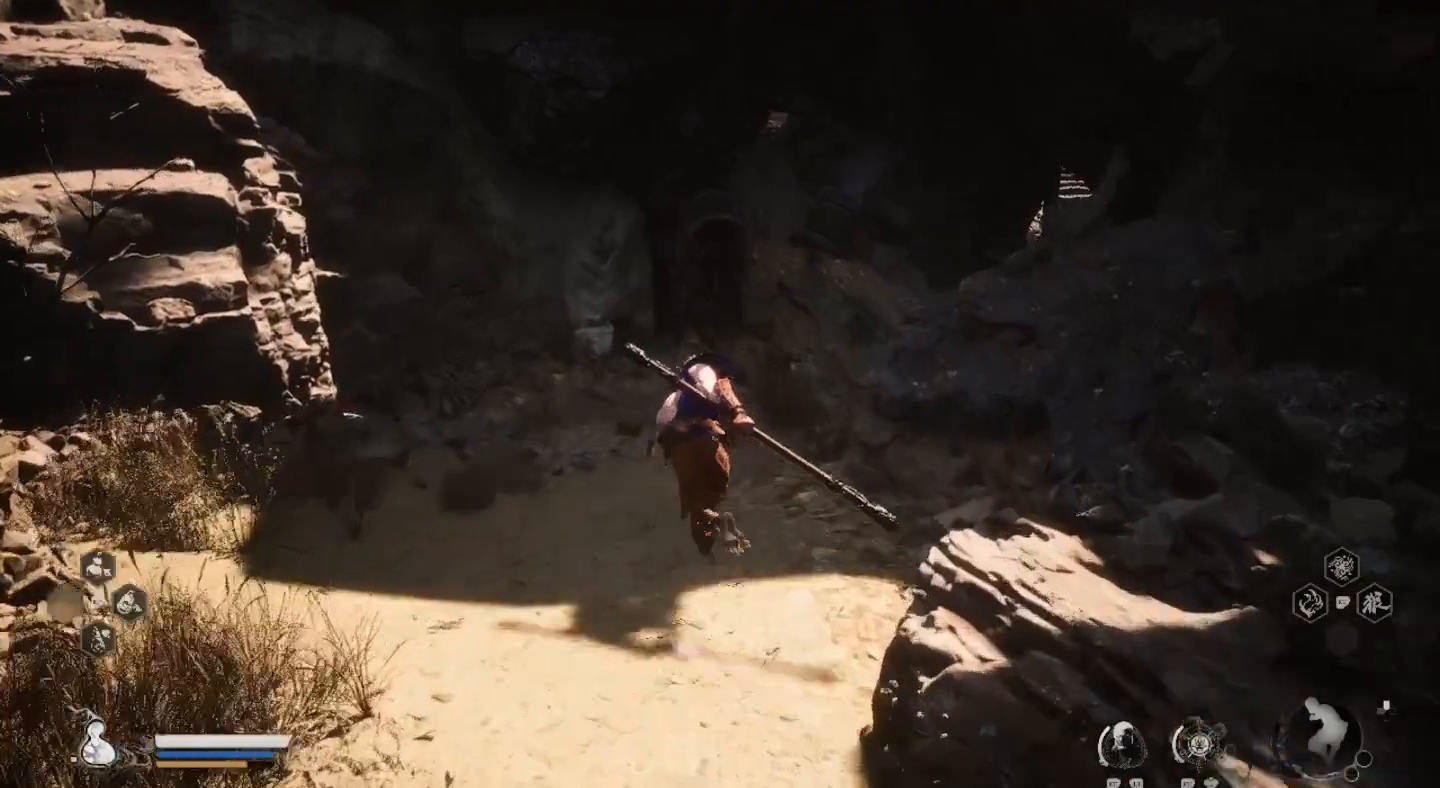
{"dt_ms": 500, "buttons": [], "left_stick": "up", "right_stick": "center", "events": [[233, "right_stick", "center"]]}
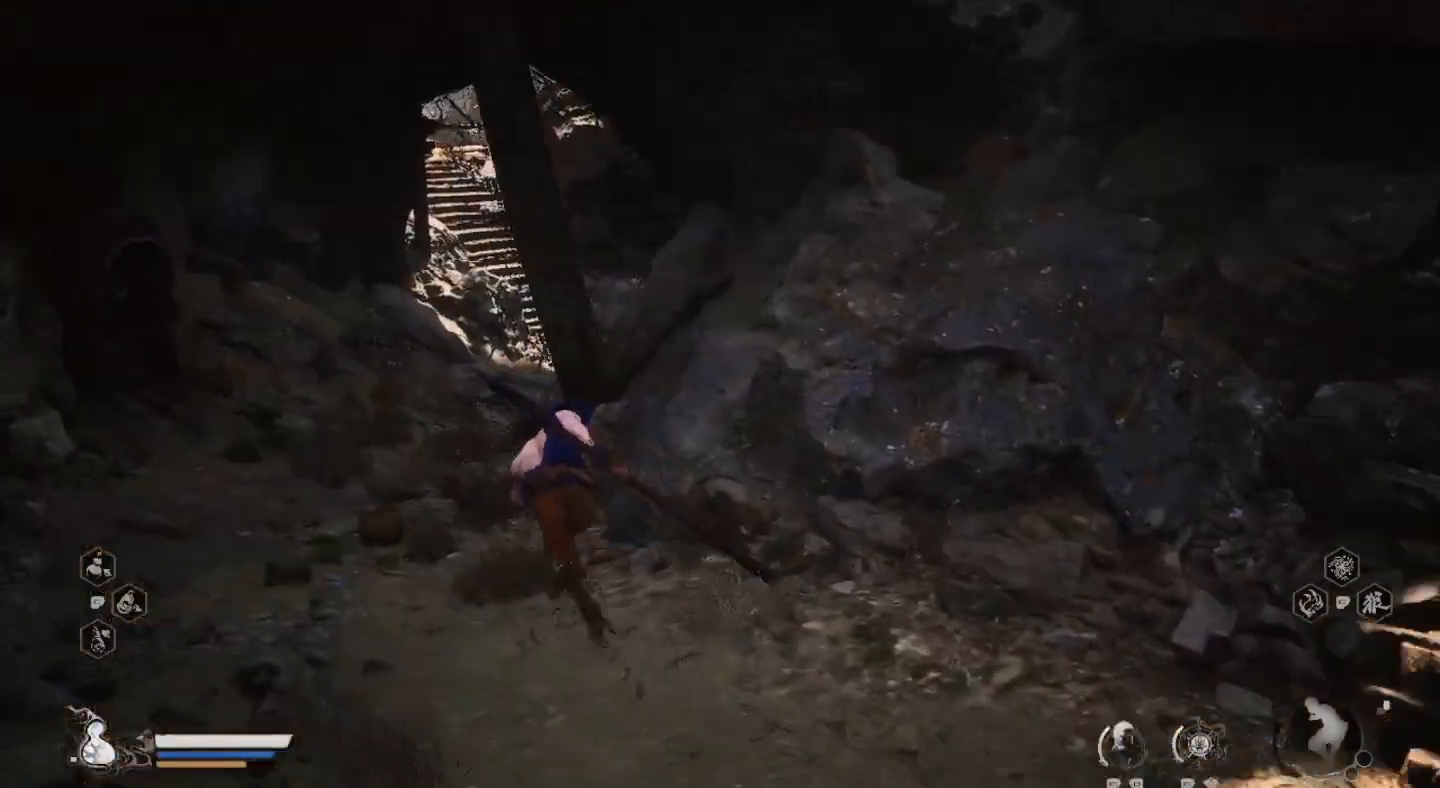
{"dt_ms": 500, "buttons": [], "left_stick": "up", "right_stick": "center", "events": []}
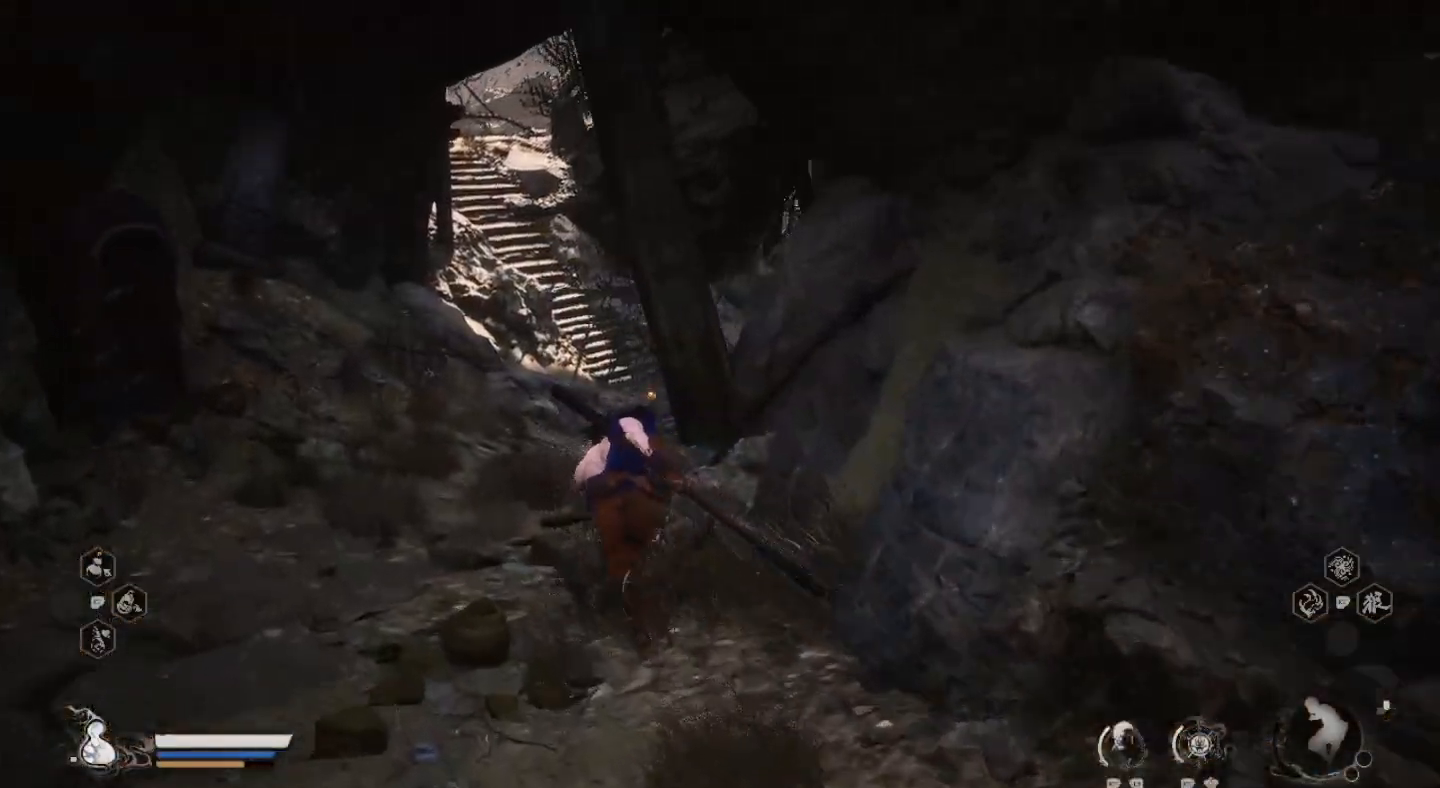
{"dt_ms": 500, "buttons": [], "left_stick": "up", "right_stick": "center", "events": []}
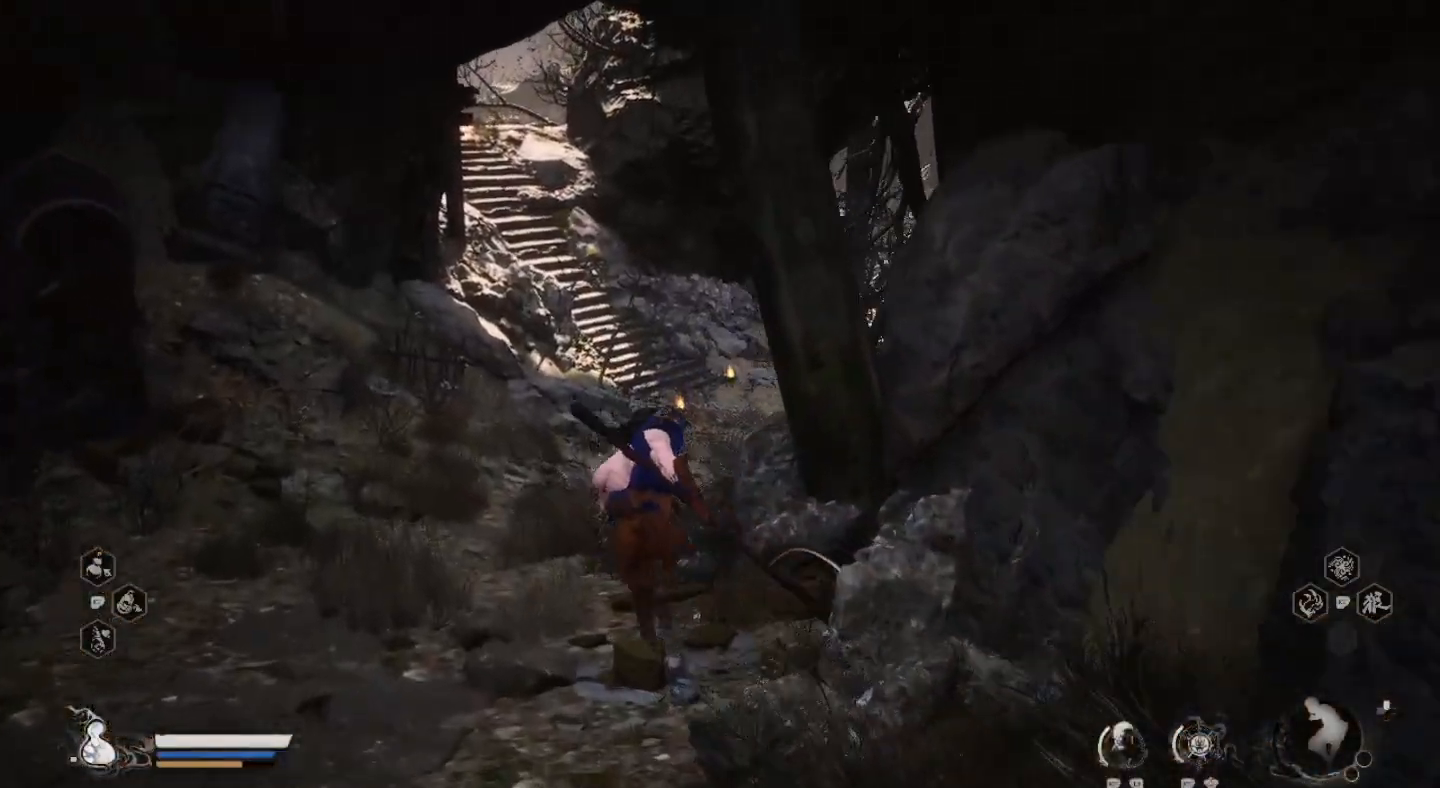
{"dt_ms": 500, "buttons": [], "left_stick": "up", "right_stick": "center", "events": []}
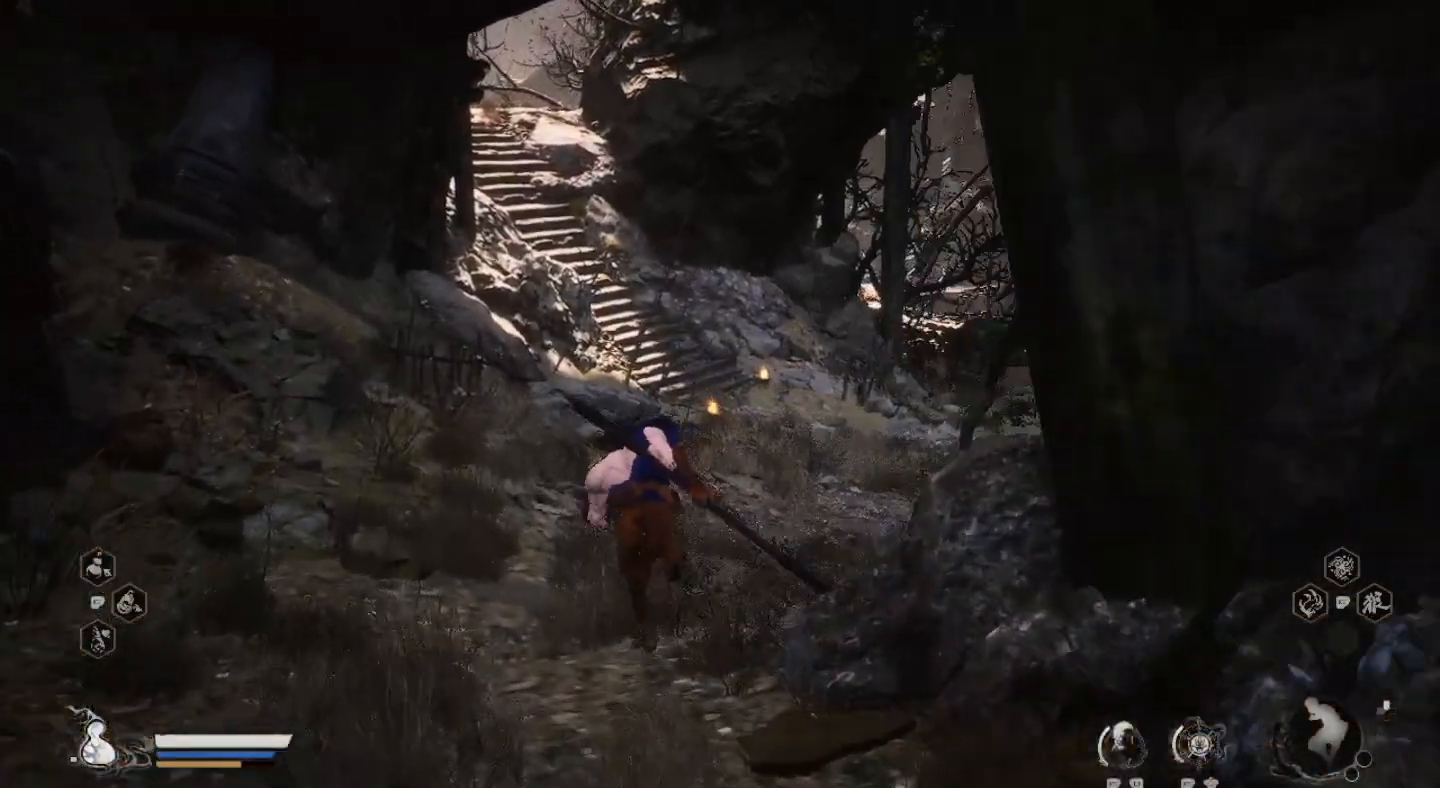
{"dt_ms": 500, "buttons": [], "left_stick": "up", "right_stick": "center", "events": [[300, "right_stick", "right"], [500, "right_stick", "center"]]}
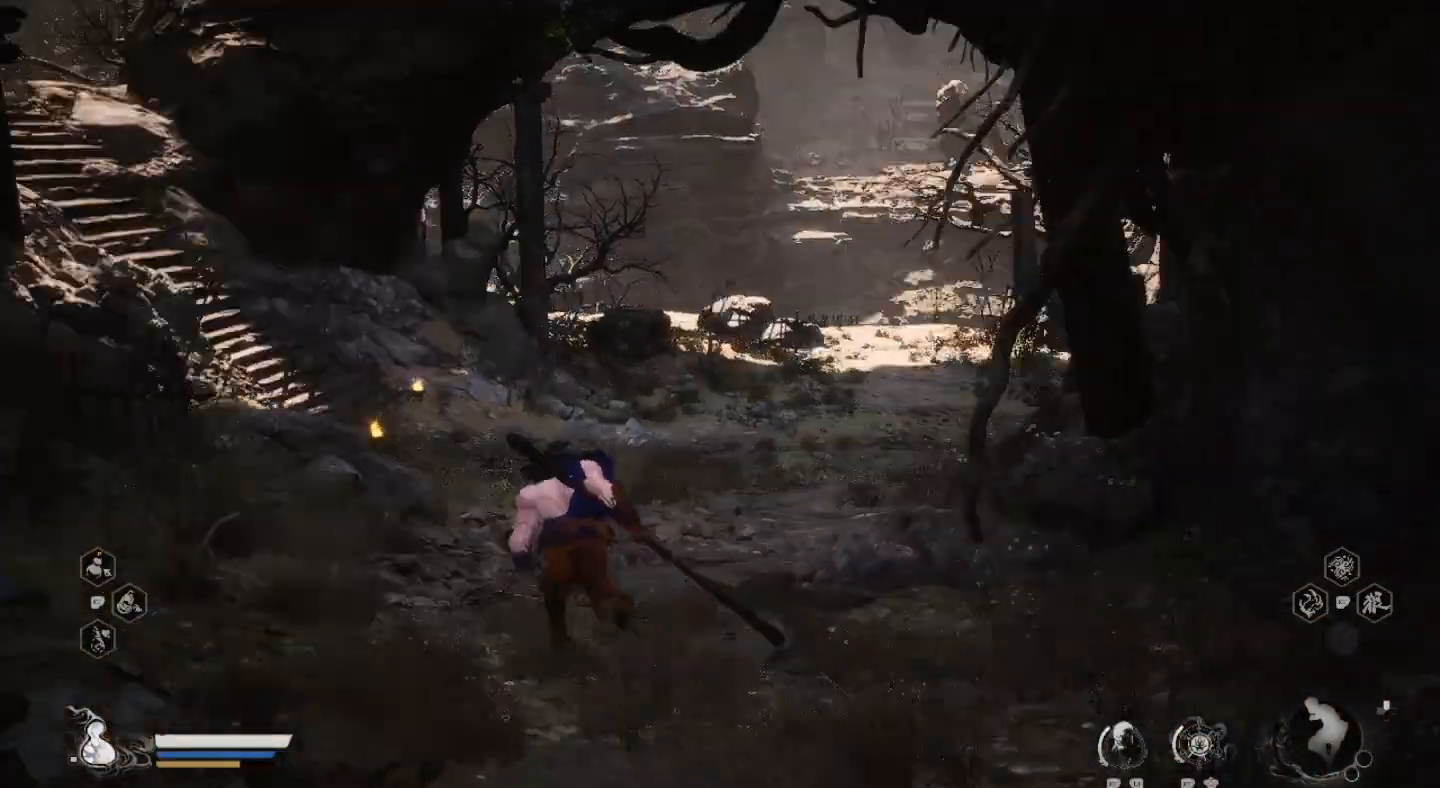
{"dt_ms": 500, "buttons": [], "left_stick": "up", "right_stick": "right", "events": [[433, "right_stick", "right"]]}
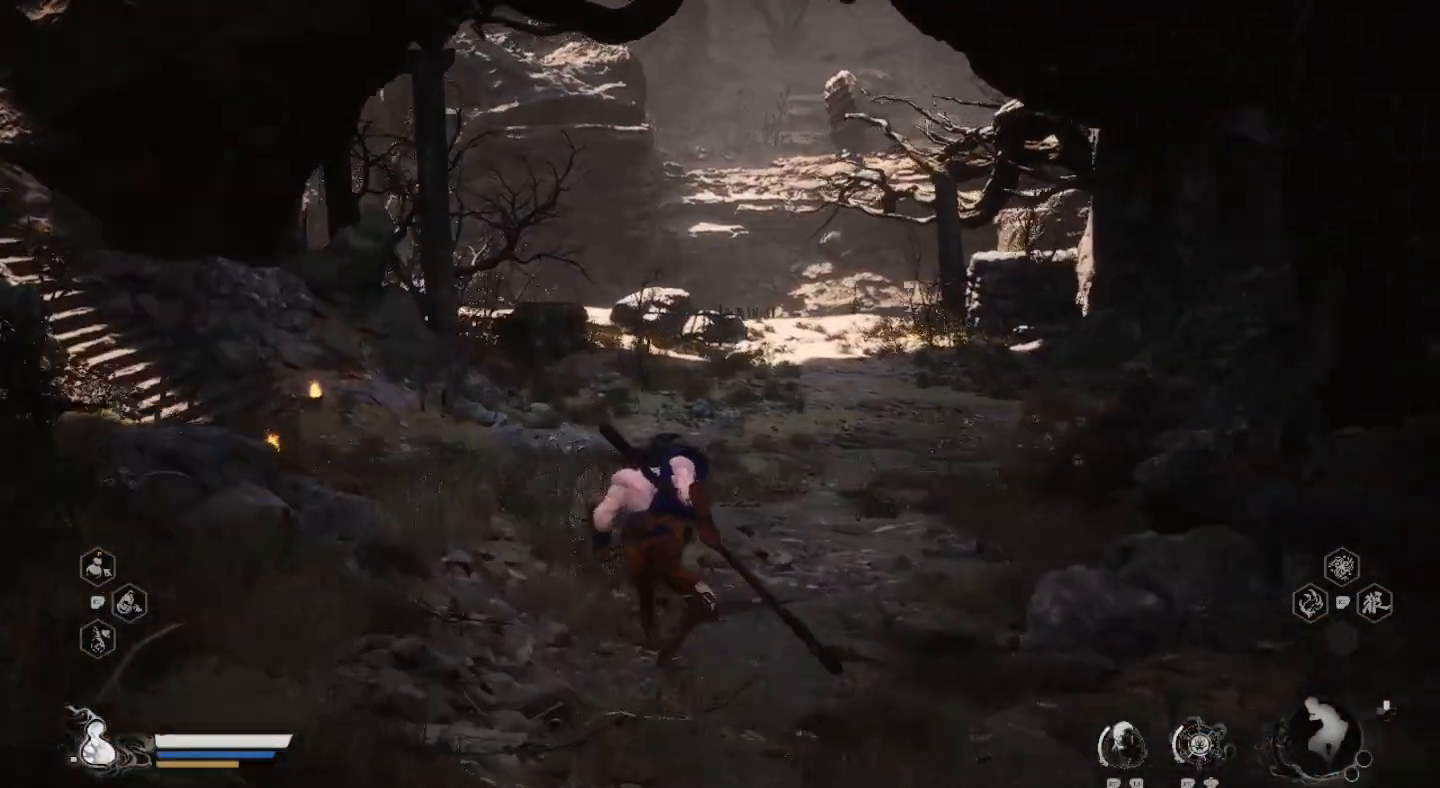
{"dt_ms": 500, "buttons": [], "left_stick": "up", "right_stick": "center", "events": [[100, "right_stick", "center"]]}